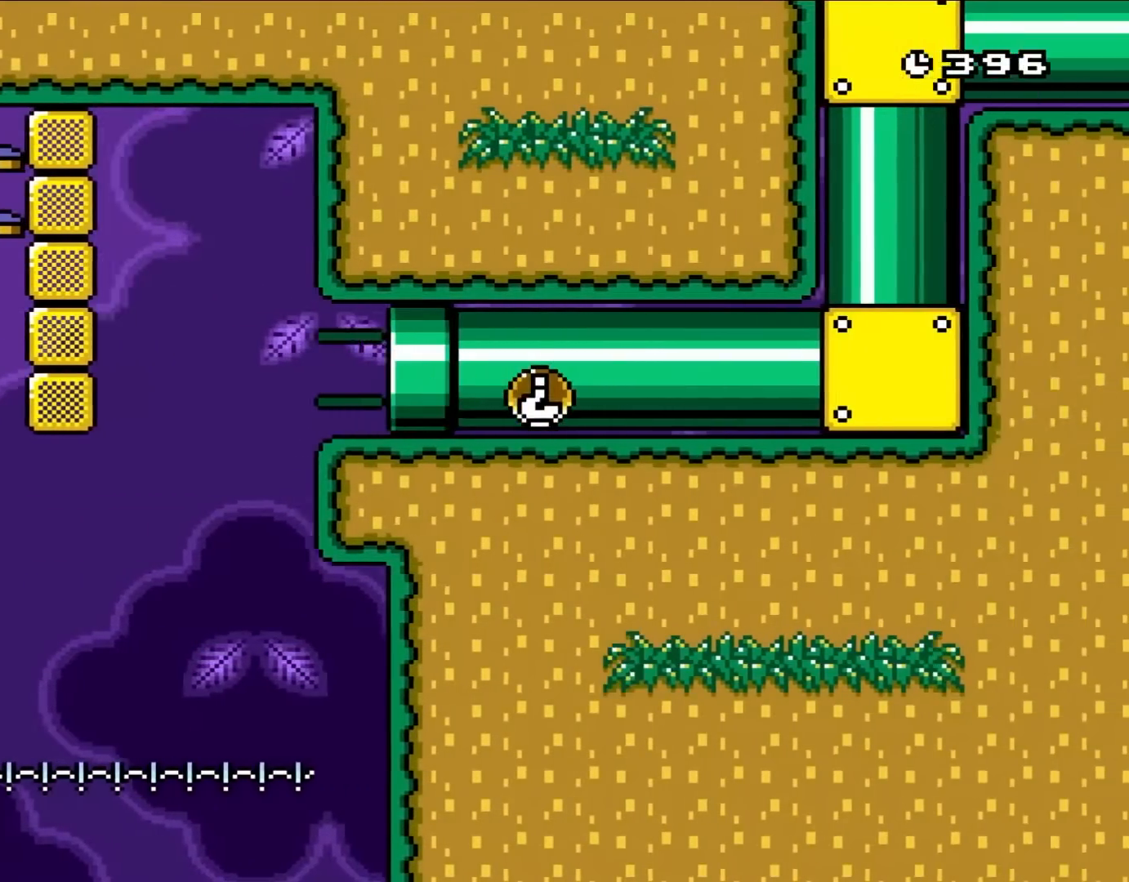
Gameplay with a controller (Nintendo layout); each line is a JSON object with the inputs held at the frame after it. "events" lists button and stick changes between this image and that frame as [ms after this image, input, new state], when the widget could be followed in between. Not read: L3 R1 R3.
{"buttons": ["Y"], "events": [[283, "B", "down"], [300, "DPAD_RIGHT", "up"], [483, "B", "up"]]}
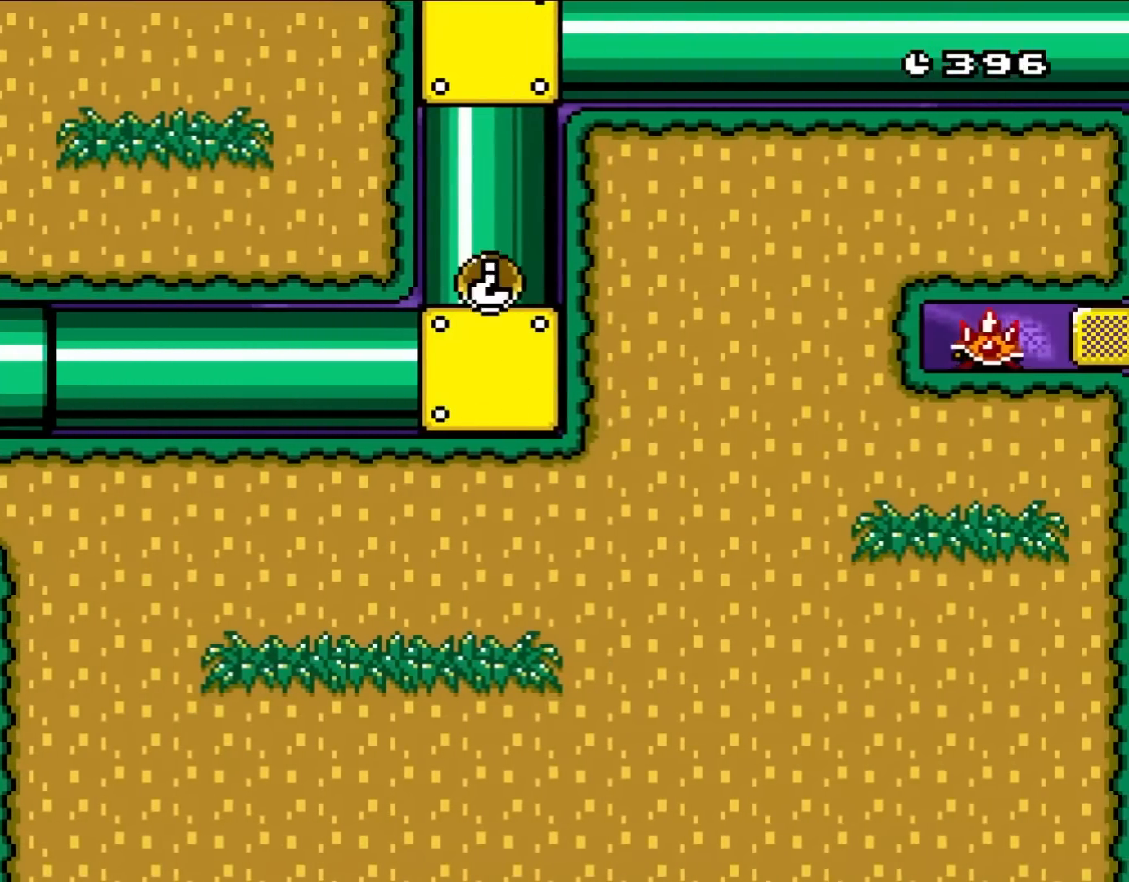
{"buttons": ["Y"], "events": []}
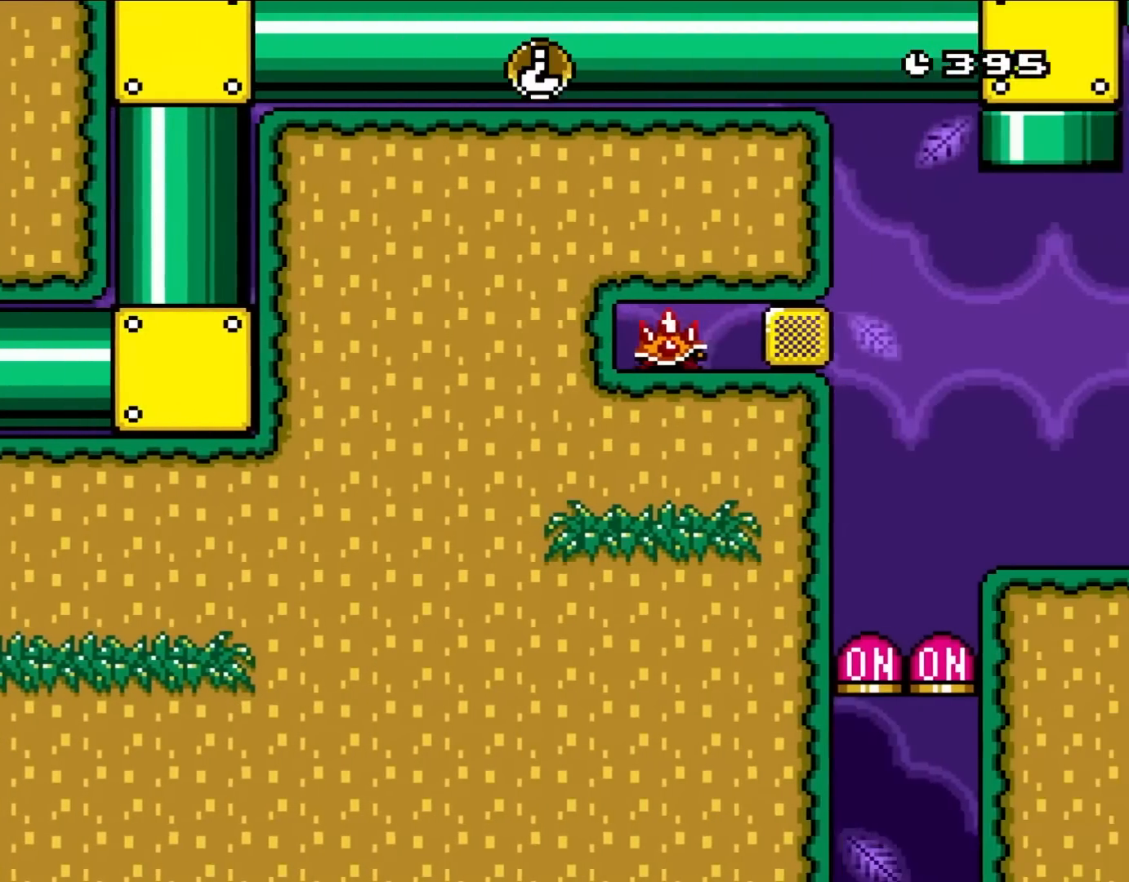
{"buttons": ["Y"], "events": []}
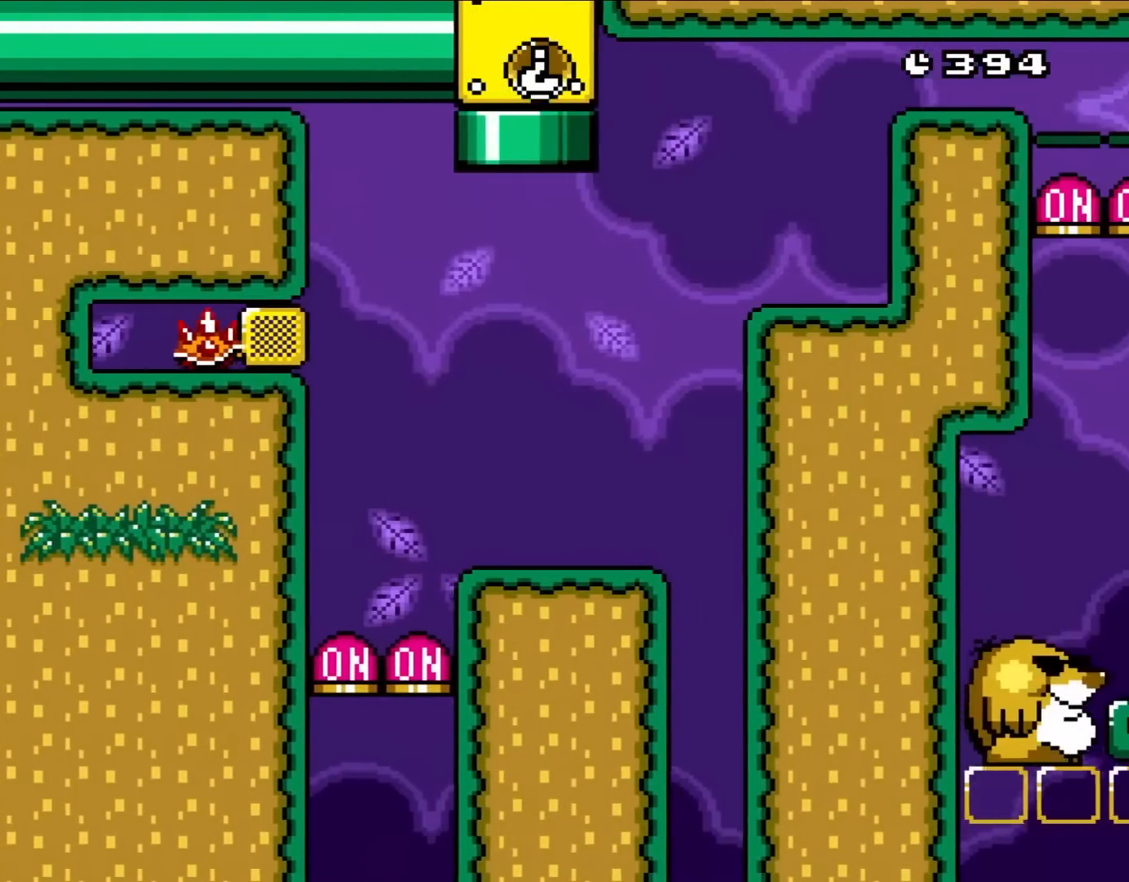
{"buttons": ["Y", "DPAD_UP", "DPAD_LEFT"], "events": [[33, "B", "down"], [283, "DPAD_RIGHT", "down"], [450, "B", "up"], [450, "DPAD_RIGHT", "up"], [450, "DPAD_UP", "down"], [483, "DPAD_LEFT", "down"]]}
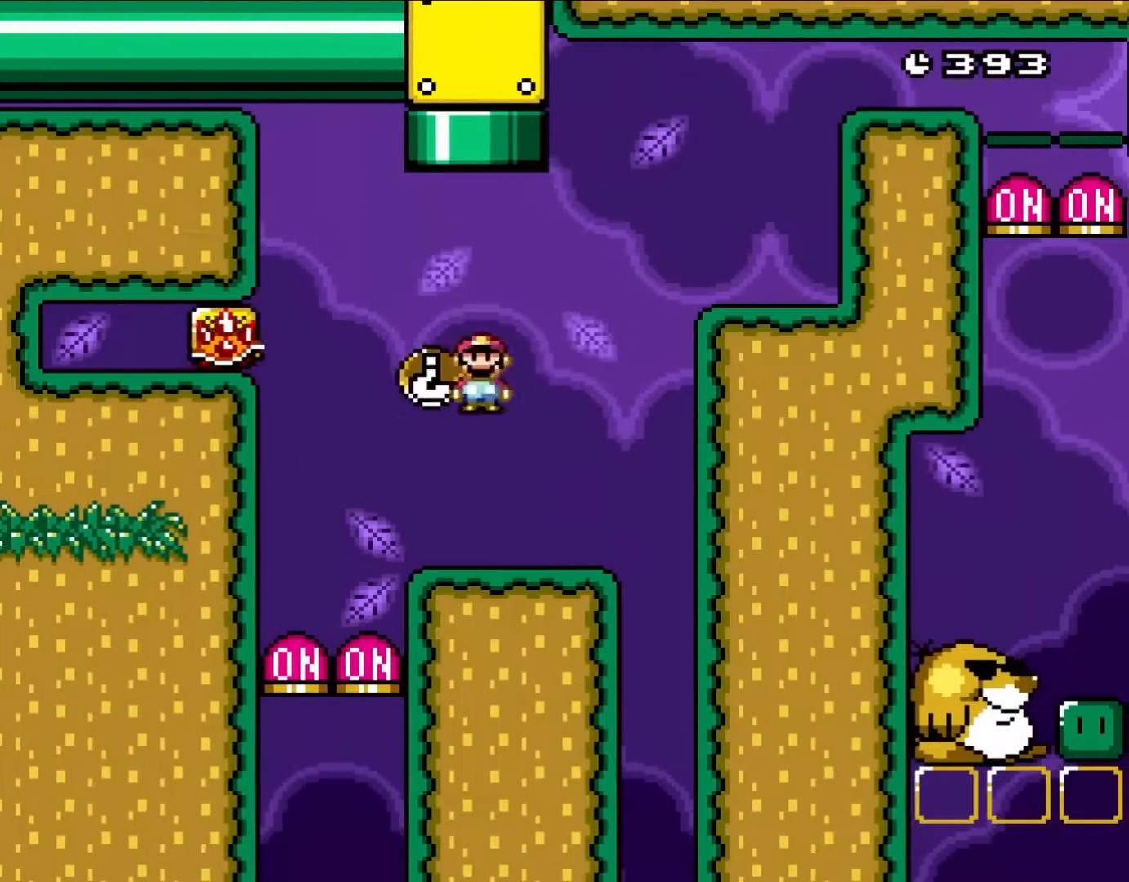
{"buttons": ["Y", "DPAD_DOWN"], "events": [[33, "DPAD_UP", "up"], [117, "DPAD_LEFT", "up"], [433, "DPAD_DOWN", "down"]]}
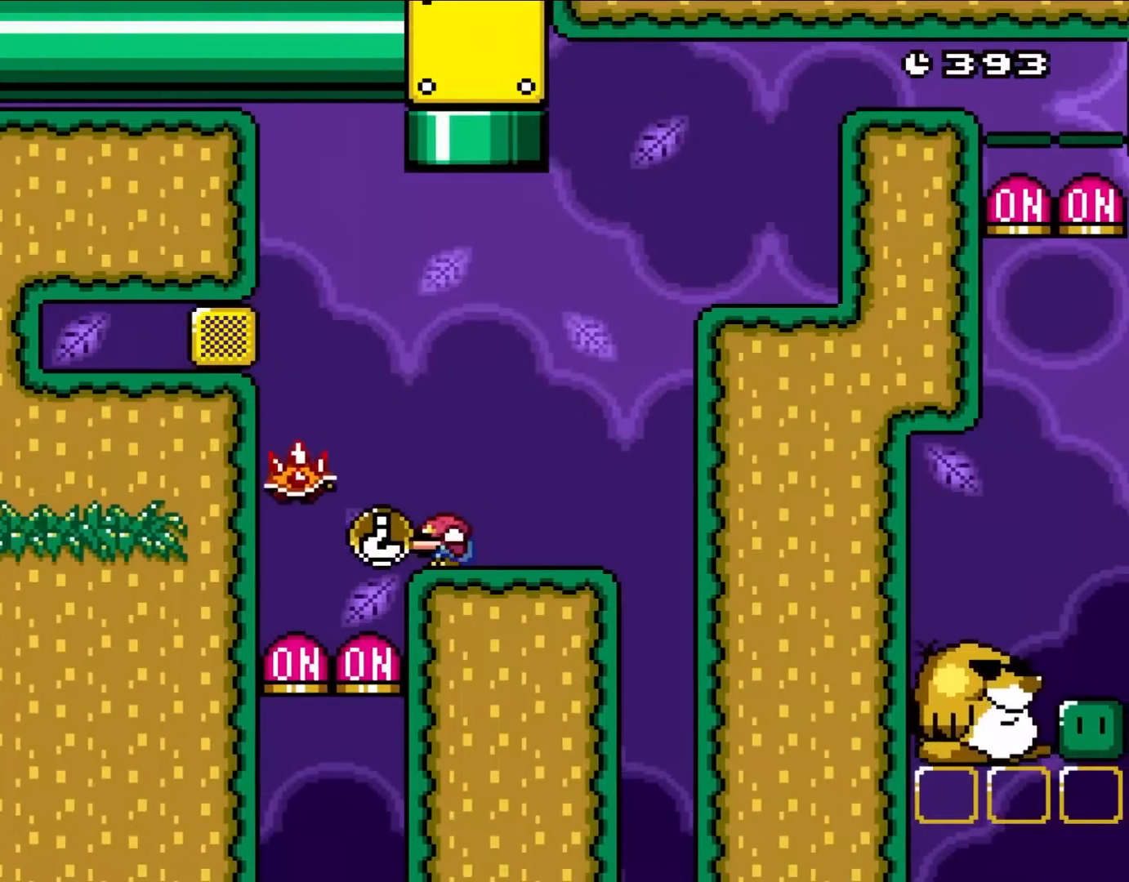
{"buttons": ["Y"], "events": [[117, "Y", "up"], [267, "DPAD_DOWN", "up"], [450, "Y", "down"]]}
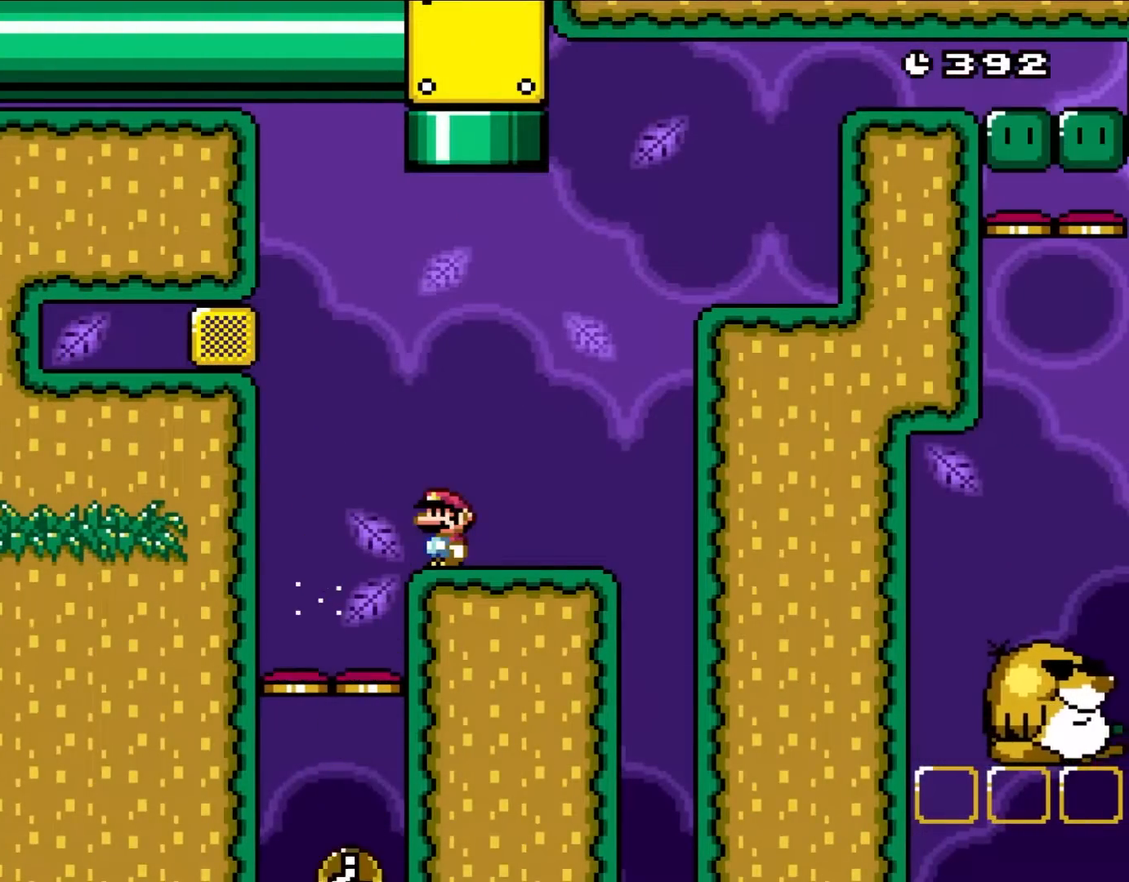
{"buttons": ["Y"], "events": []}
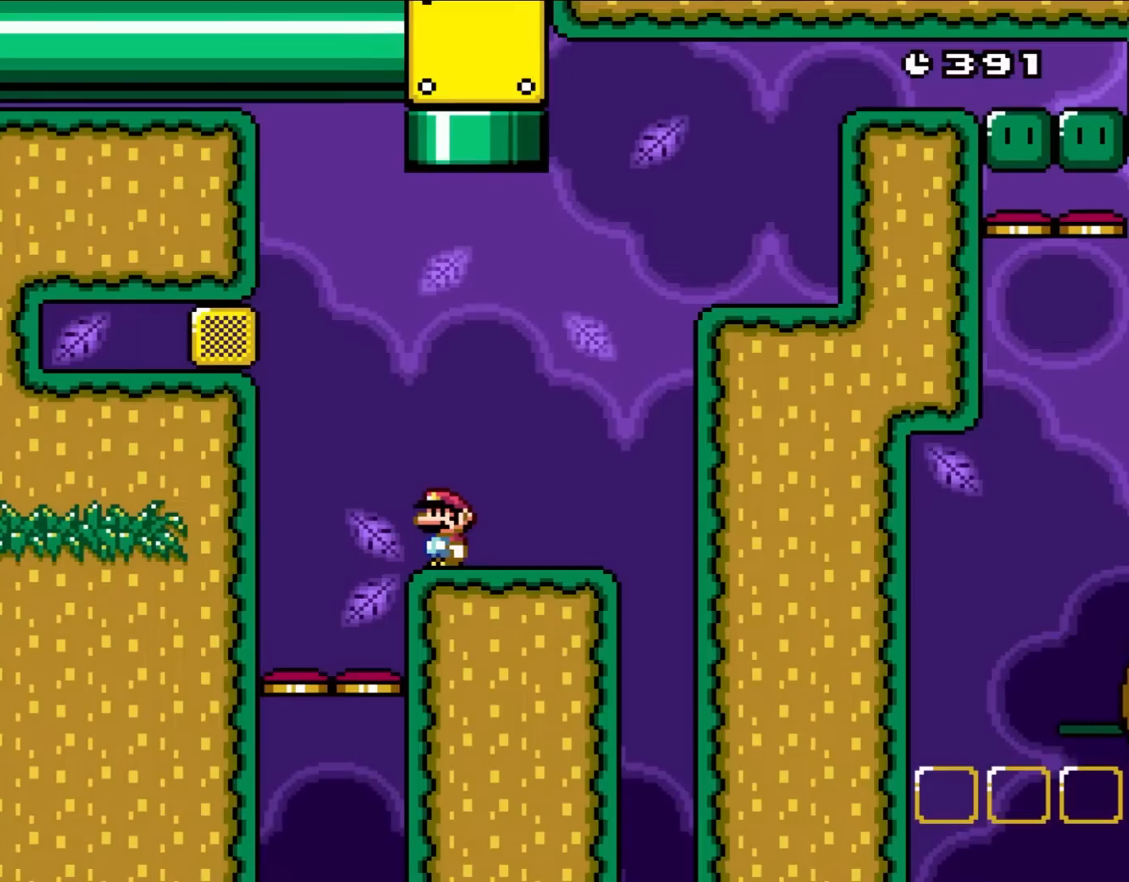
{"buttons": ["Y"], "events": []}
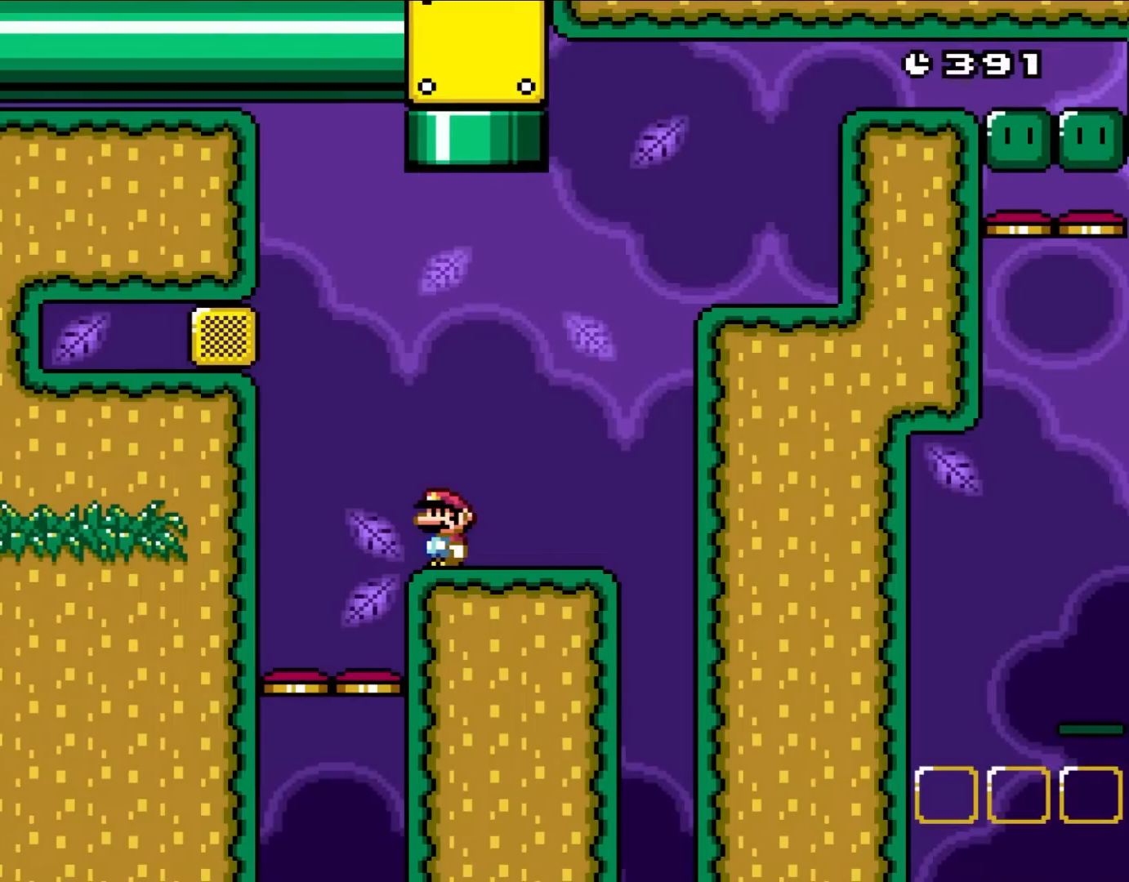
{"buttons": ["Y"], "events": []}
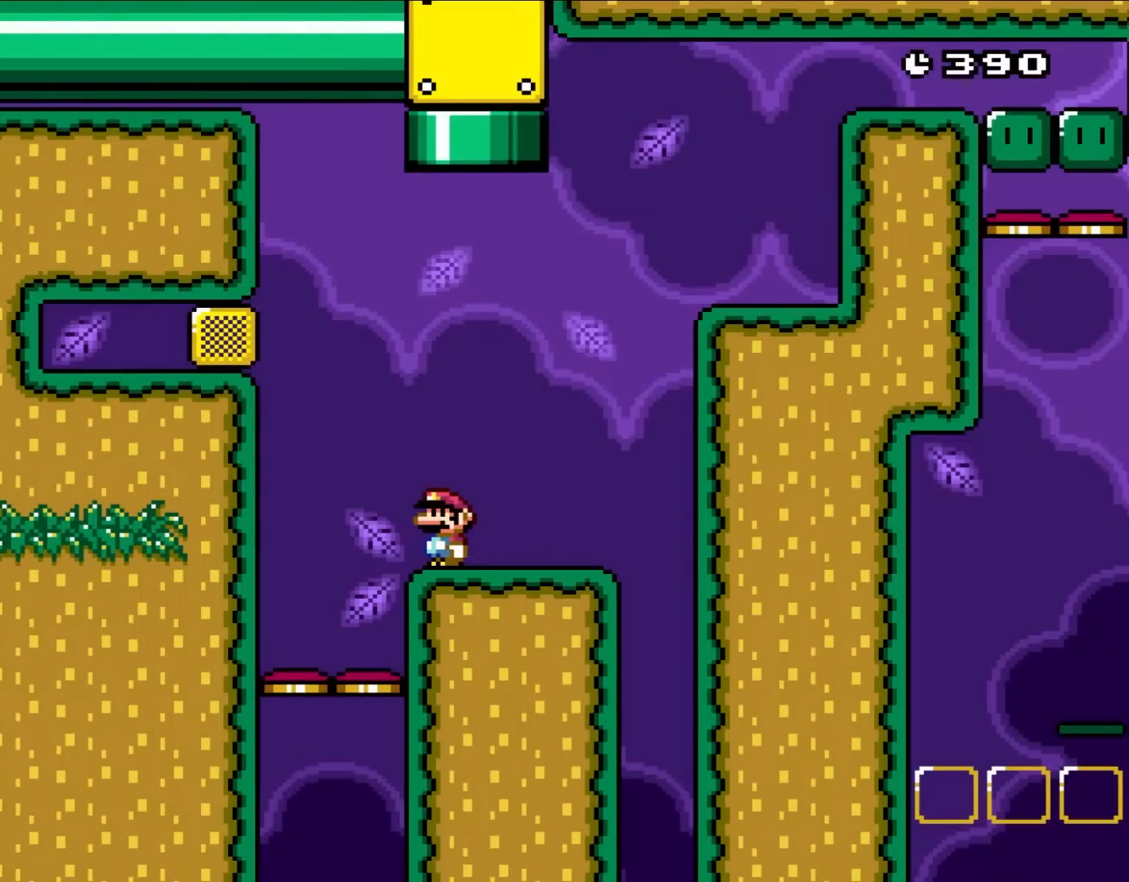
{"buttons": ["Y"], "events": []}
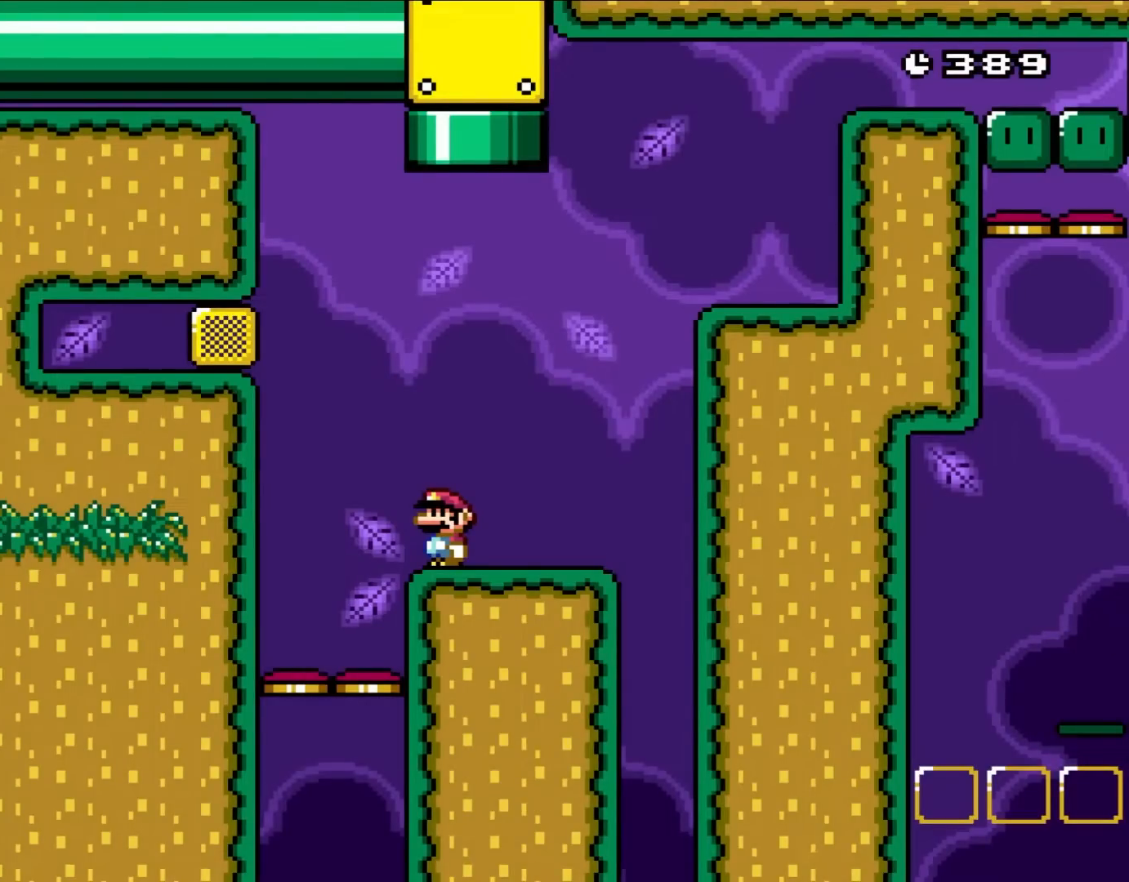
{"buttons": ["Y"], "events": []}
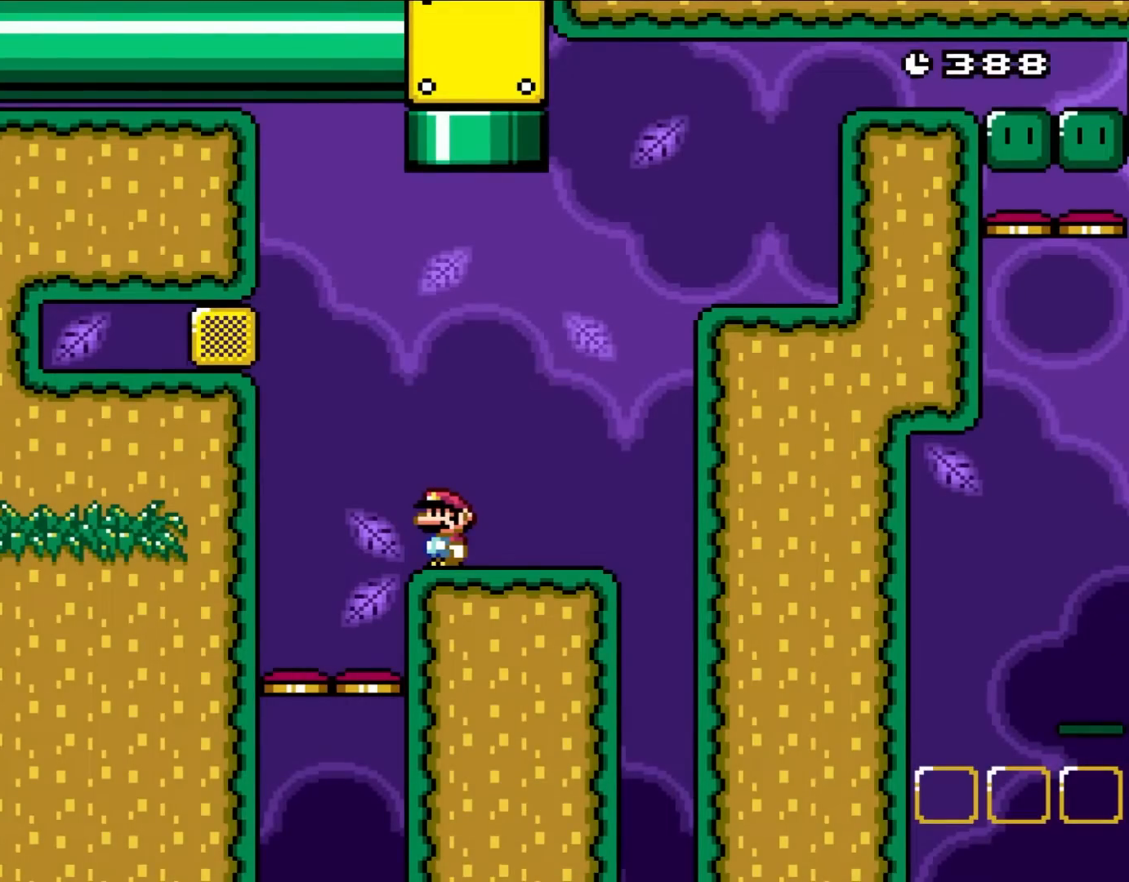
{"buttons": ["Y"], "events": []}
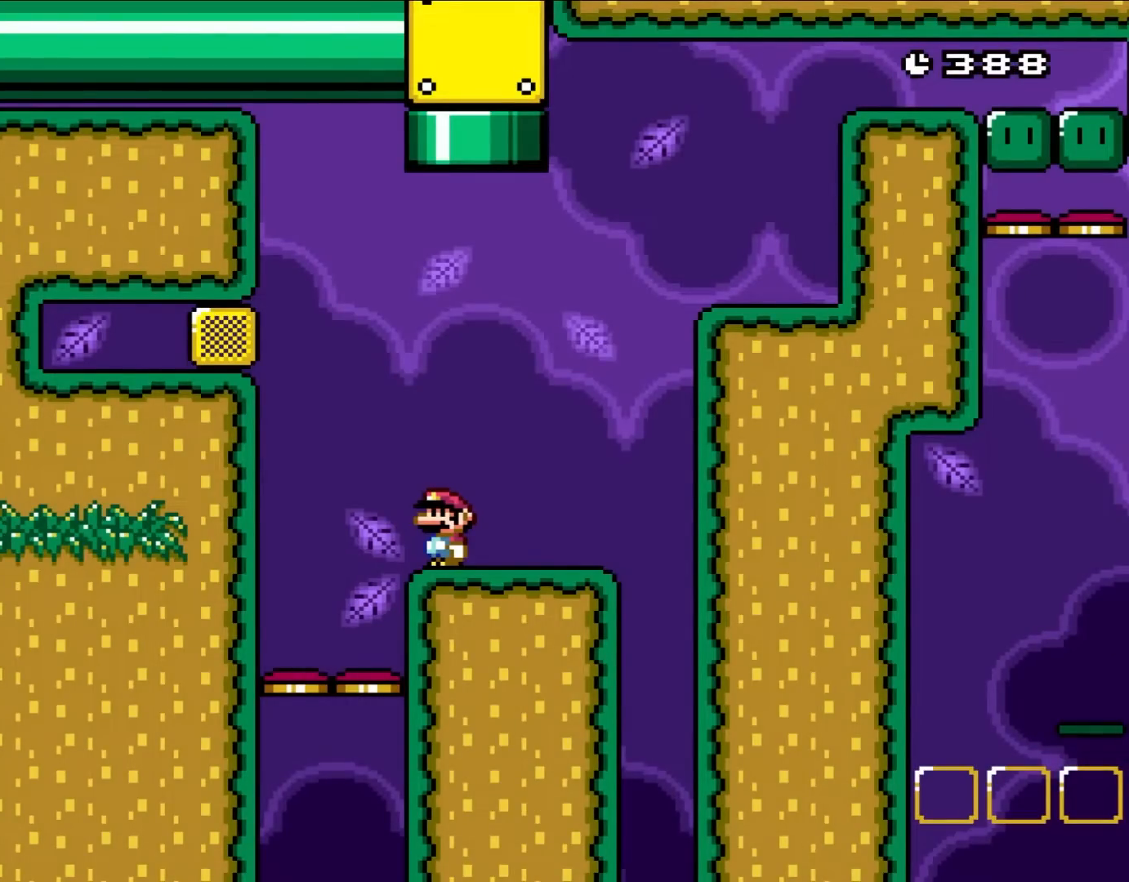
{"buttons": ["Y"], "events": []}
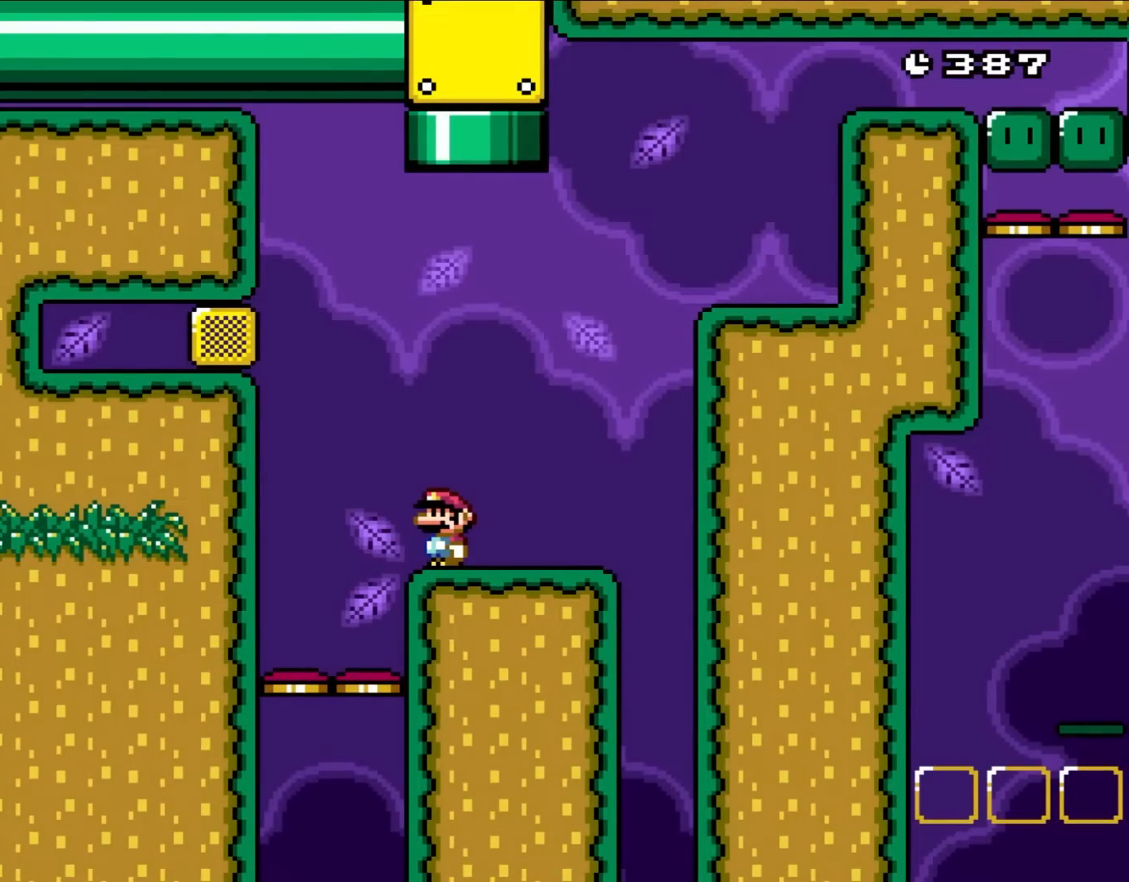
{"buttons": ["Y", "DPAD_RIGHT"], "events": [[417, "DPAD_RIGHT", "down"]]}
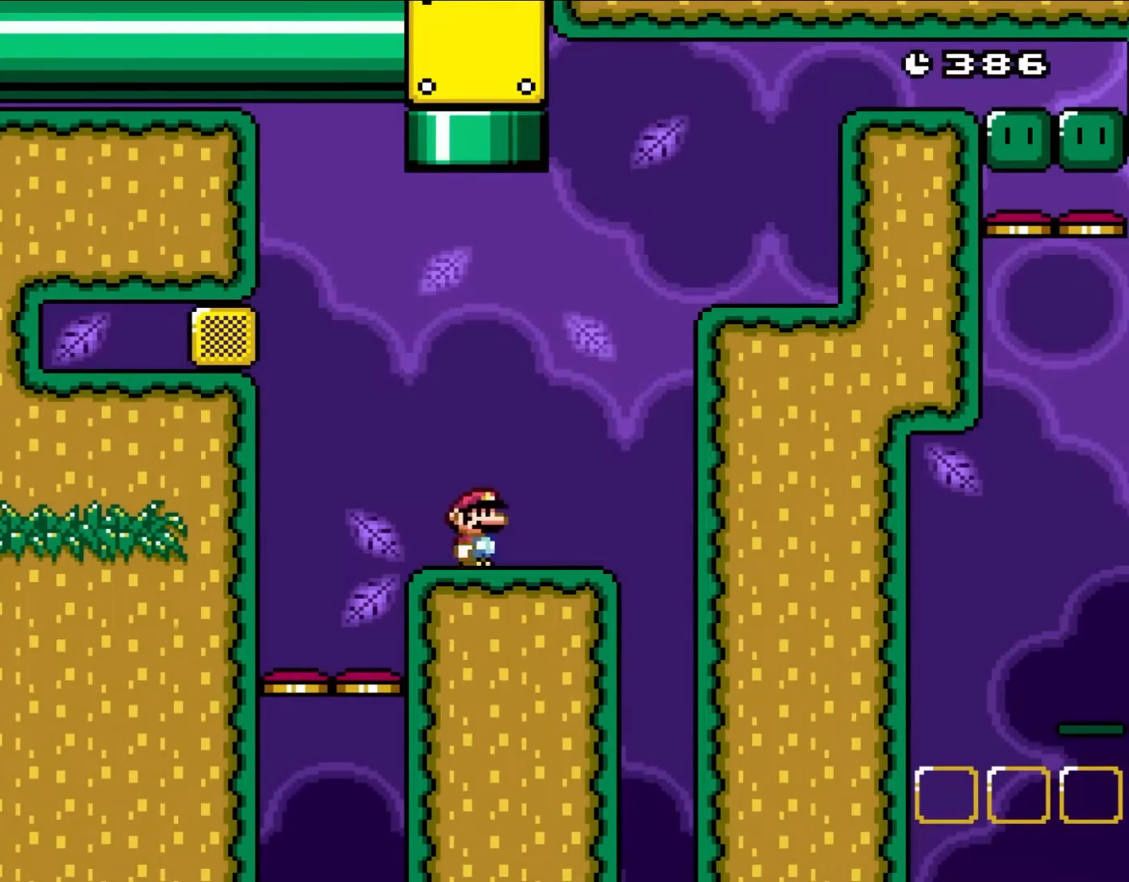
{"buttons": ["Y", "DPAD_RIGHT"], "events": [[117, "B", "down"], [500, "B", "up"]]}
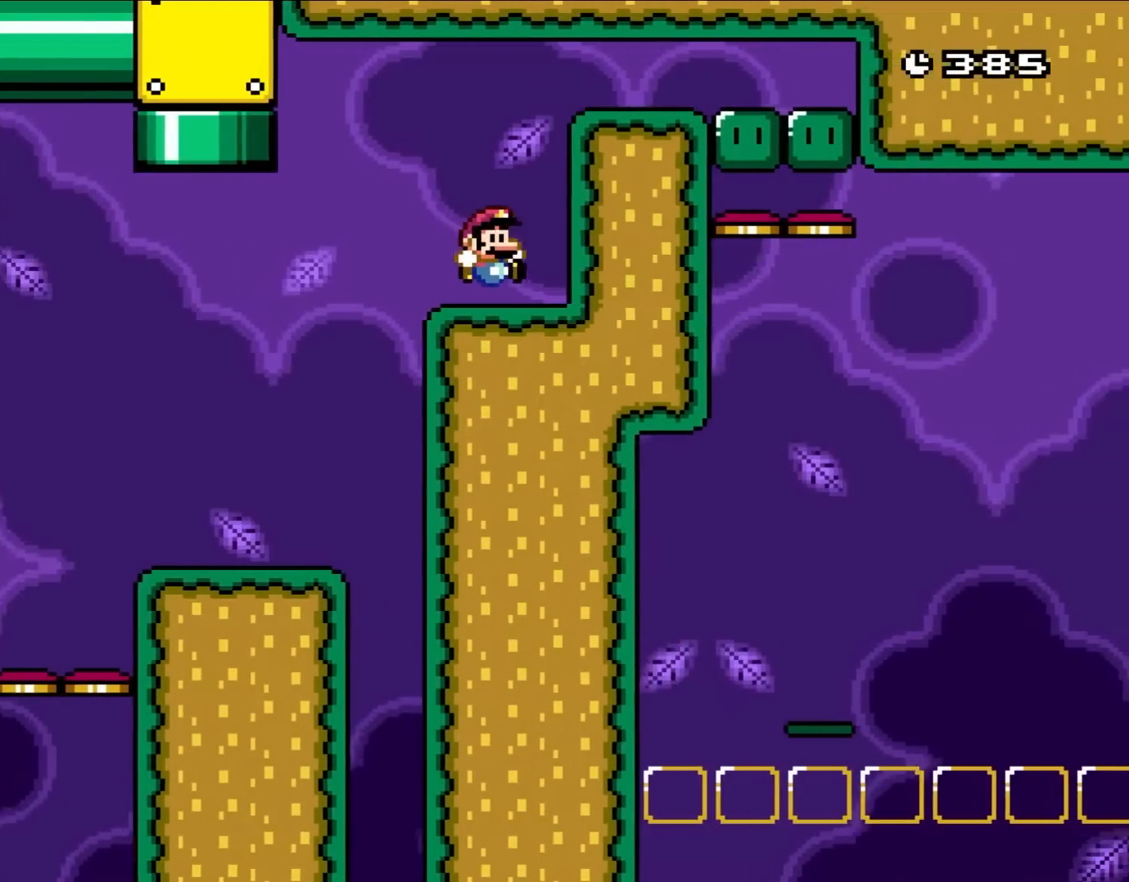
{"buttons": ["B", "Y", "DPAD_RIGHT"], "events": [[133, "B", "down"]]}
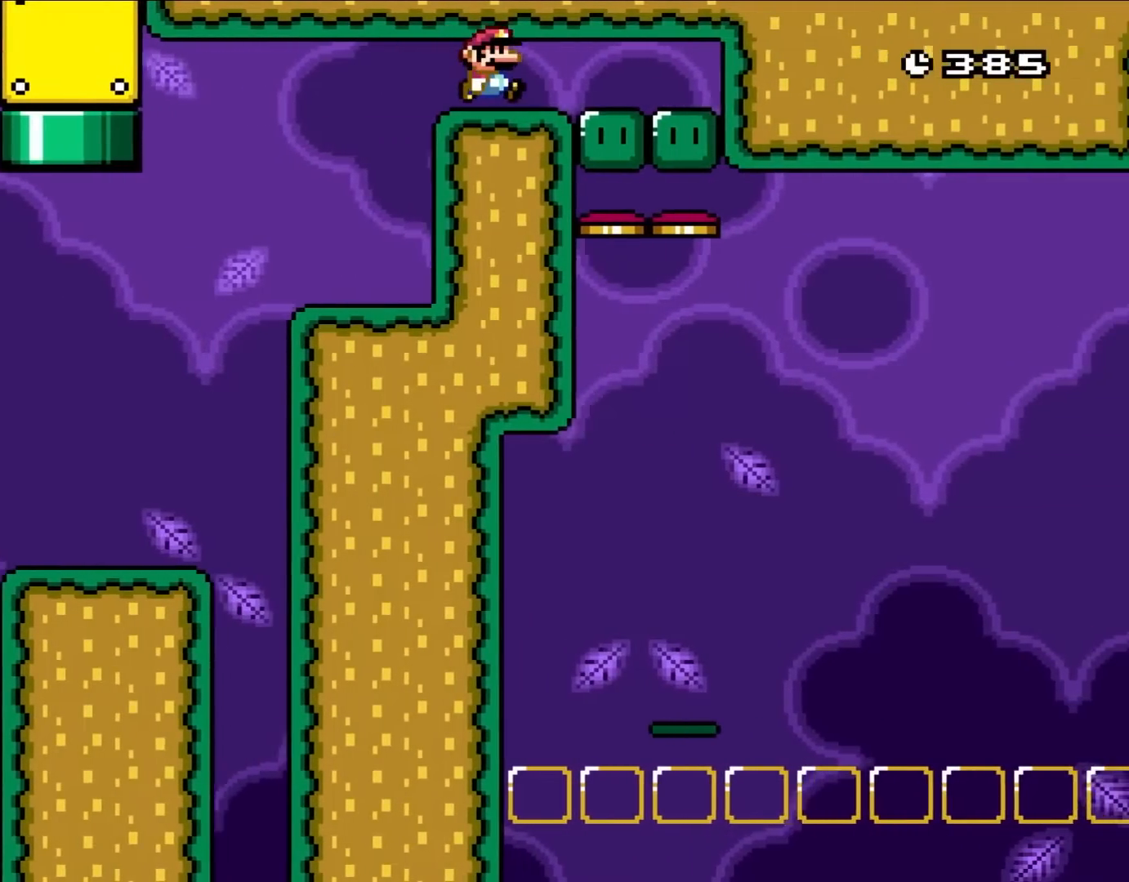
{"buttons": ["Y", "DPAD_LEFT"], "events": [[100, "B", "up"], [100, "DPAD_RIGHT", "up"], [100, "DPAD_UP", "down"], [150, "DPAD_LEFT", "down"], [150, "DPAD_UP", "up"]]}
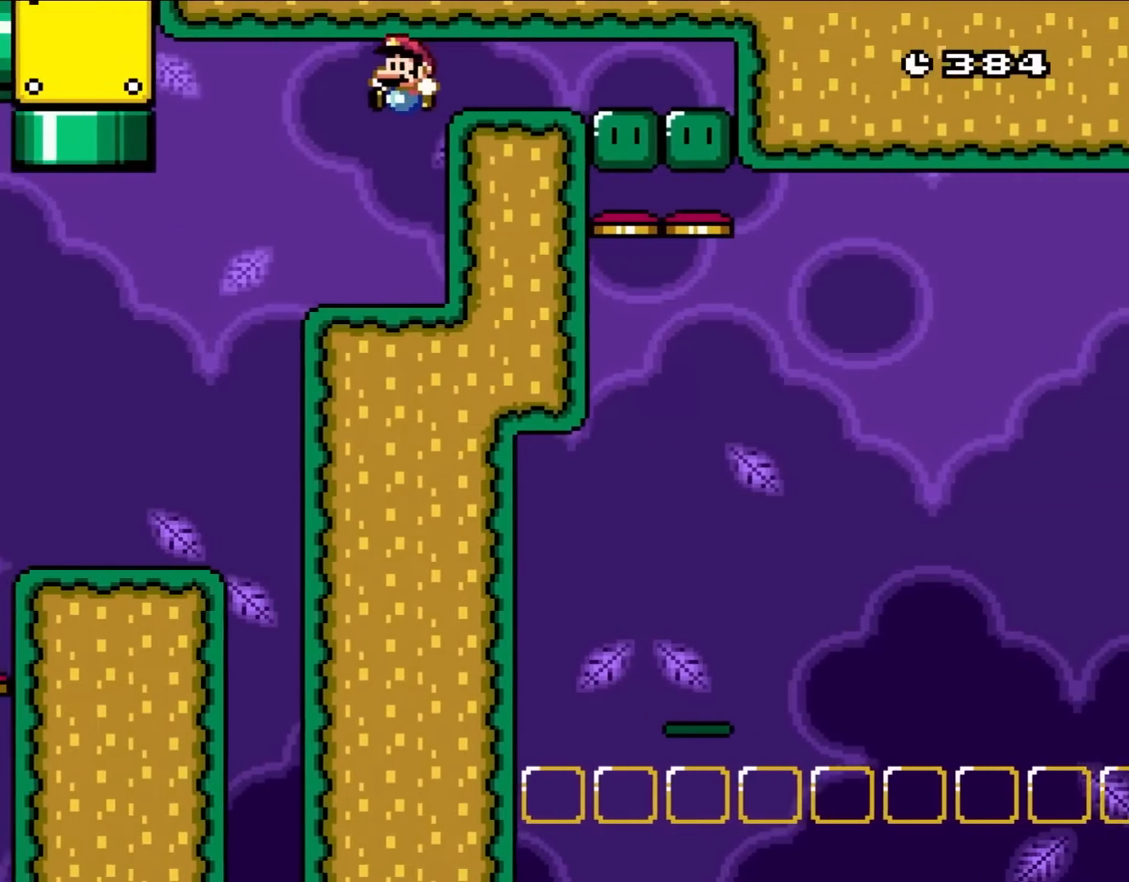
{"buttons": ["Y", "DPAD_RIGHT"], "events": [[267, "DPAD_LEFT", "up"], [300, "DPAD_RIGHT", "down"]]}
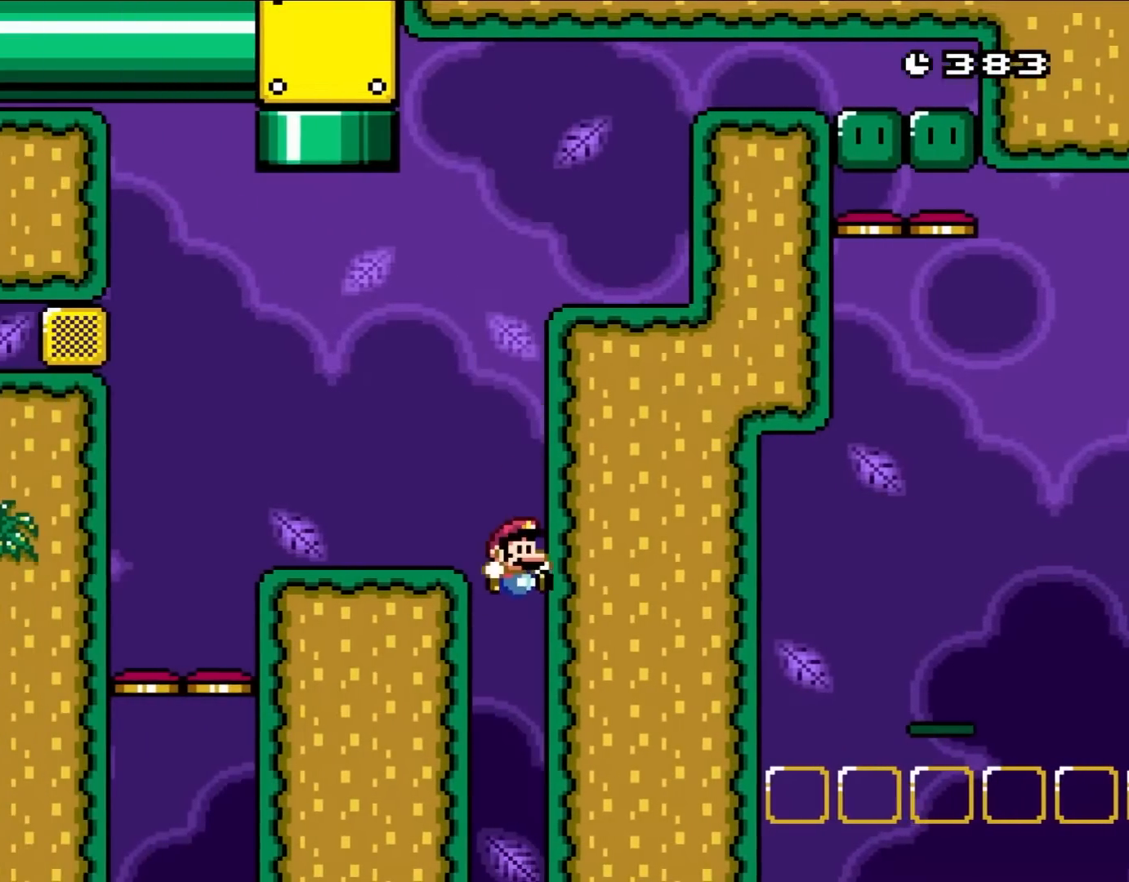
{"buttons": ["Y"], "events": [[250, "DPAD_RIGHT", "up"], [383, "B", "down"], [467, "B", "up"]]}
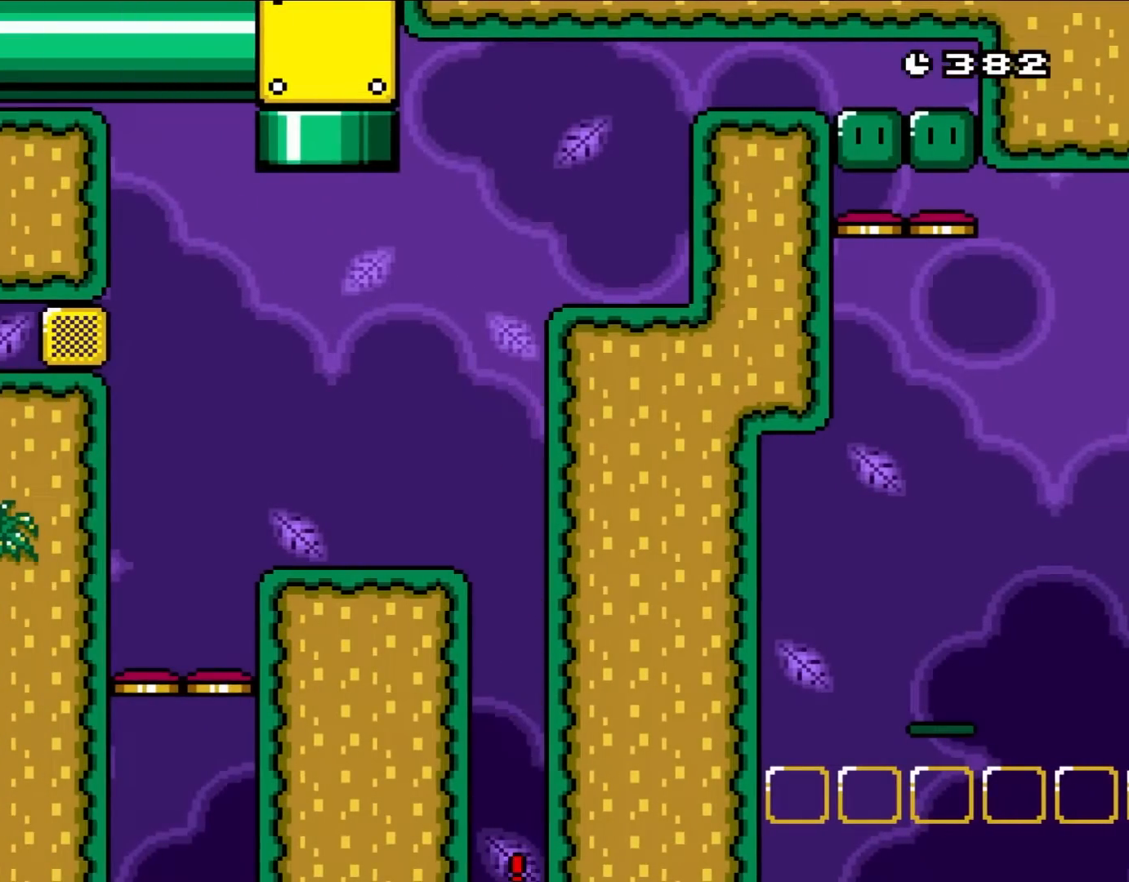
{"buttons": ["B", "Y"], "events": [[83, "B", "down"], [217, "B", "up"], [267, "B", "down"], [450, "B", "up"], [500, "B", "down"]]}
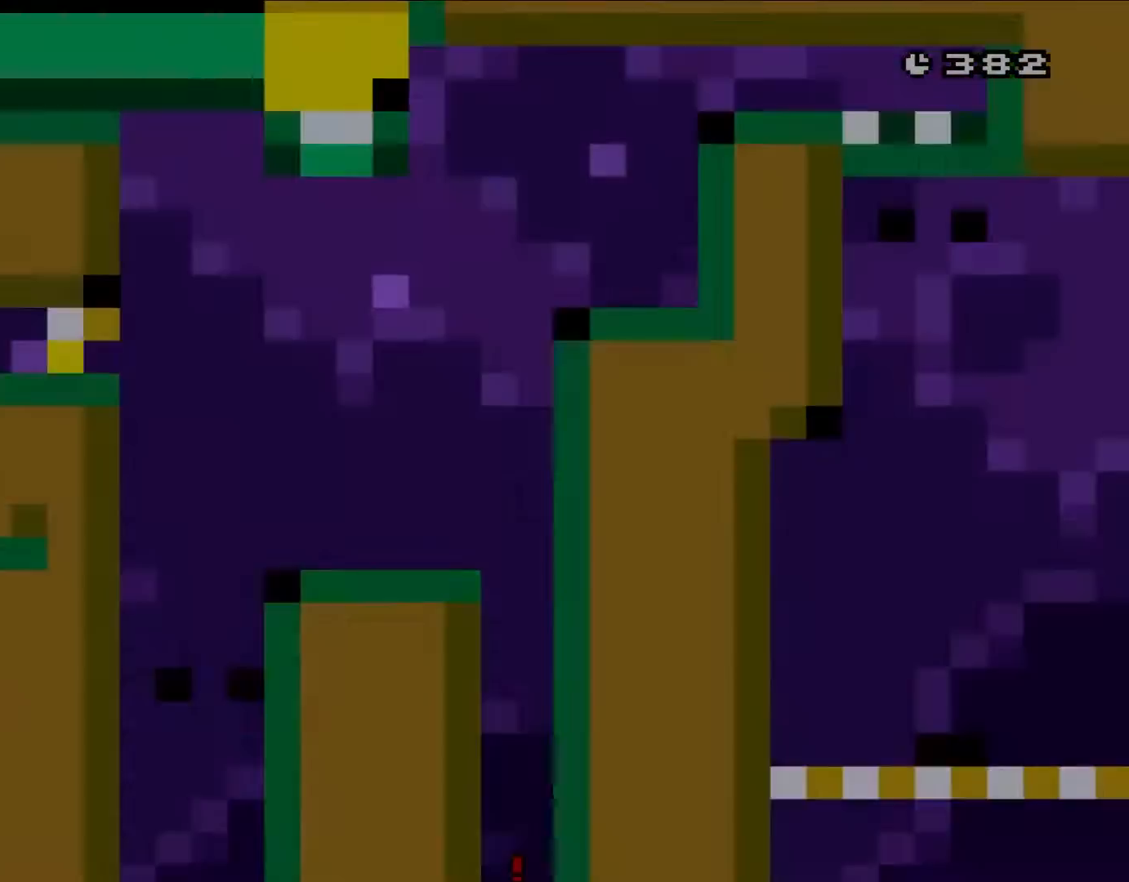
{"buttons": ["B", "Y"], "events": []}
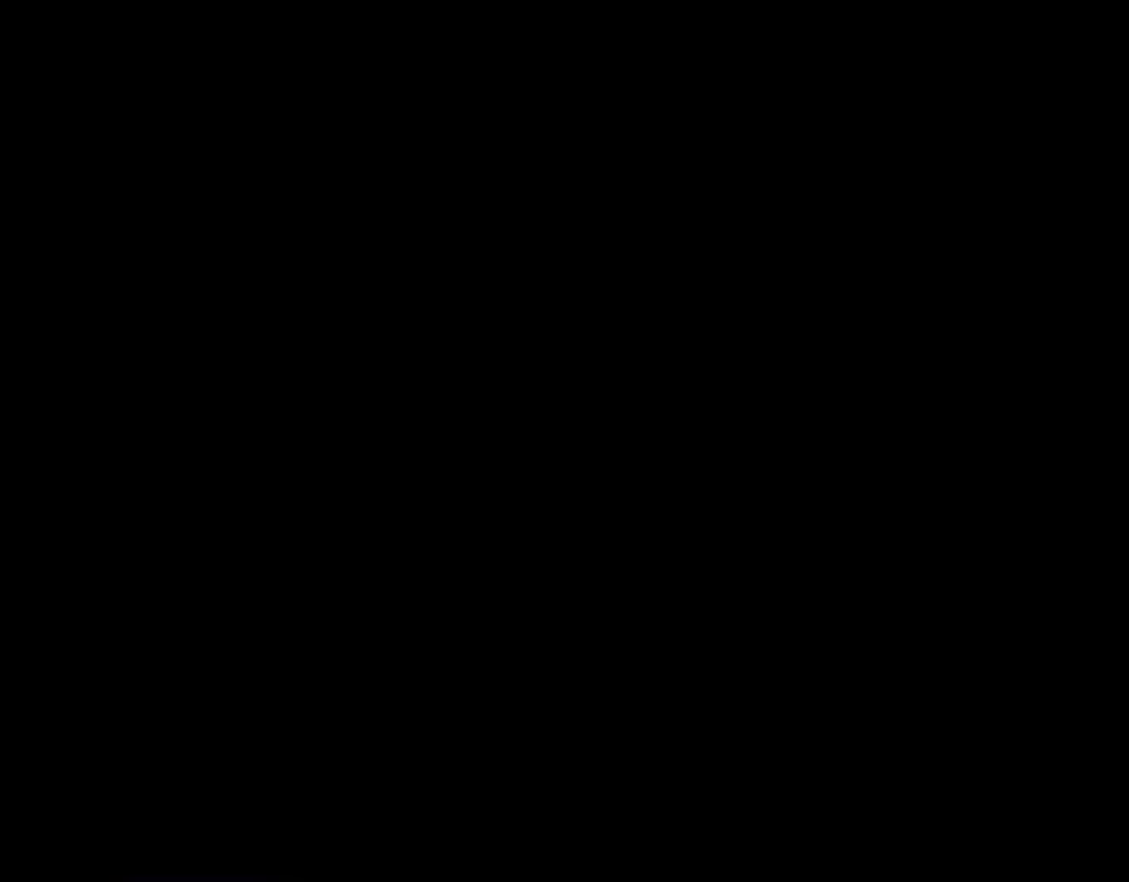
{"buttons": [], "events": [[17, "B", "up"], [417, "Y", "up"]]}
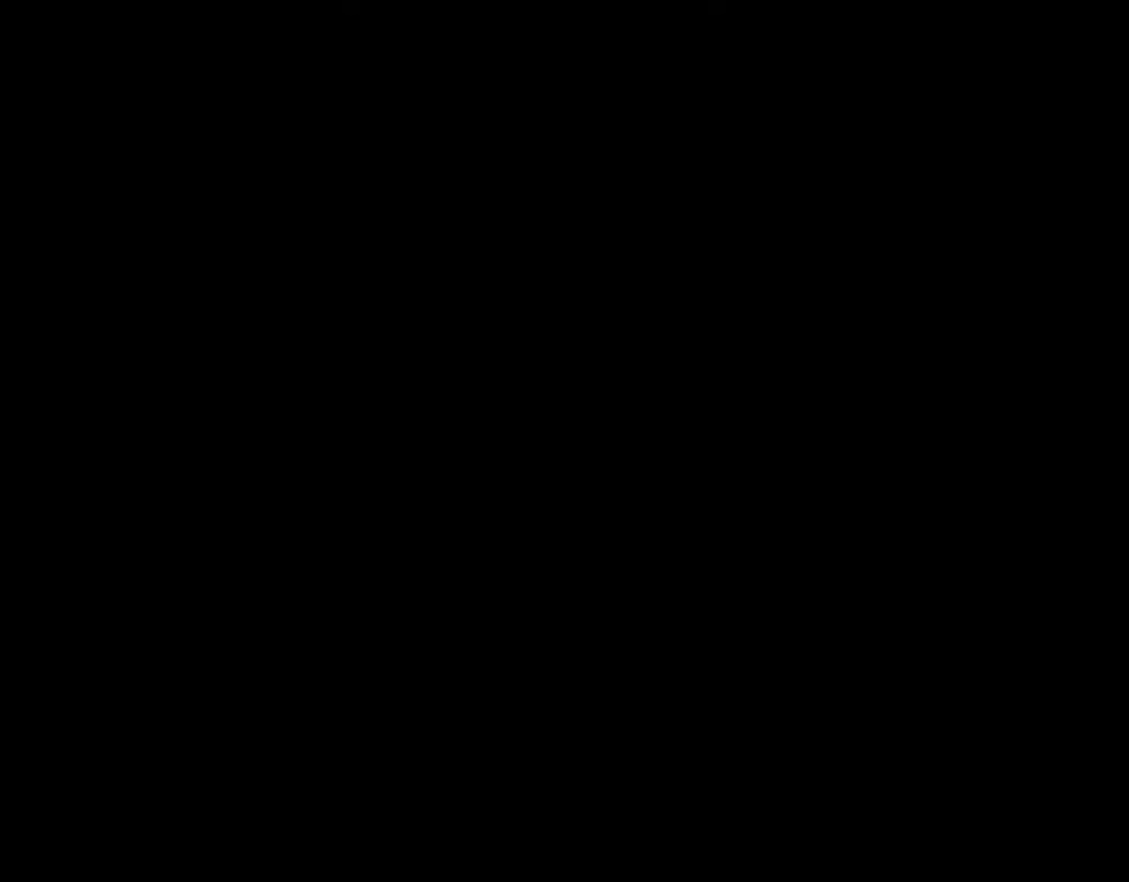
{"buttons": ["Y"], "events": [[317, "Y", "down"]]}
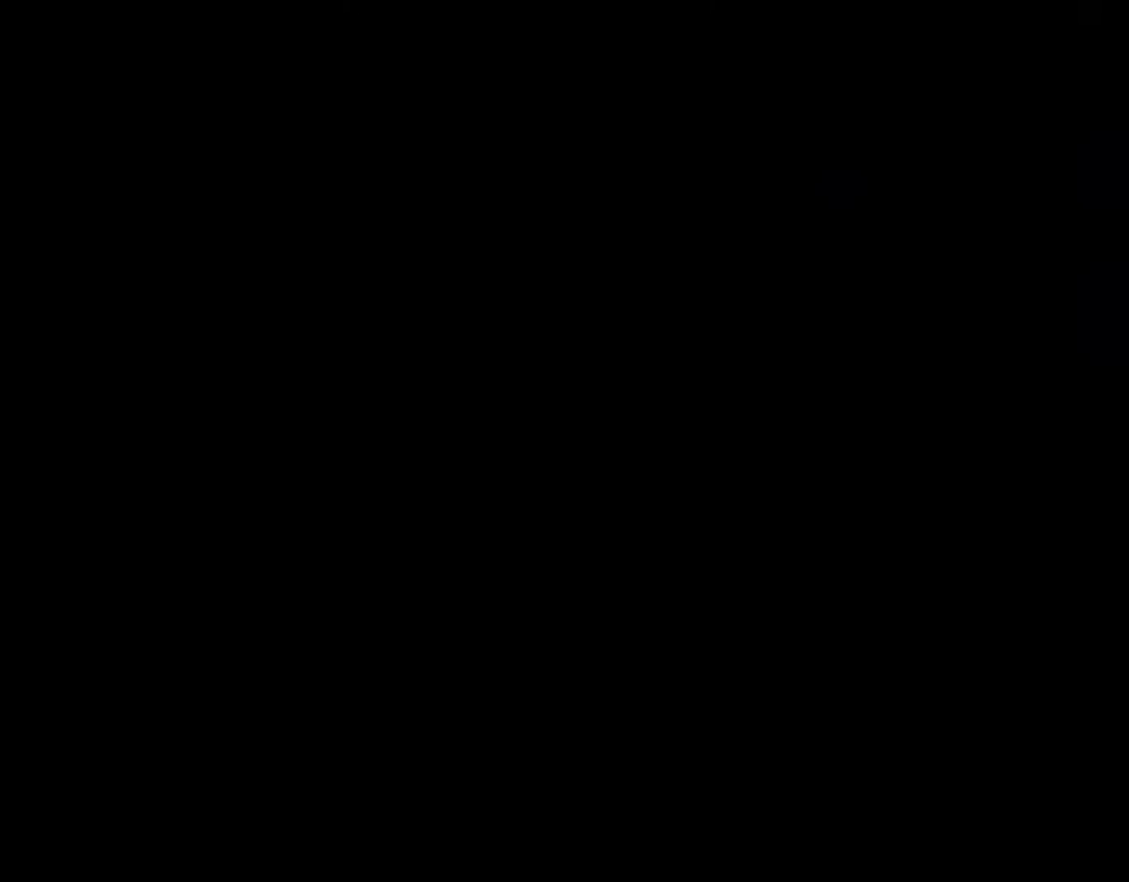
{"buttons": ["Y"], "events": []}
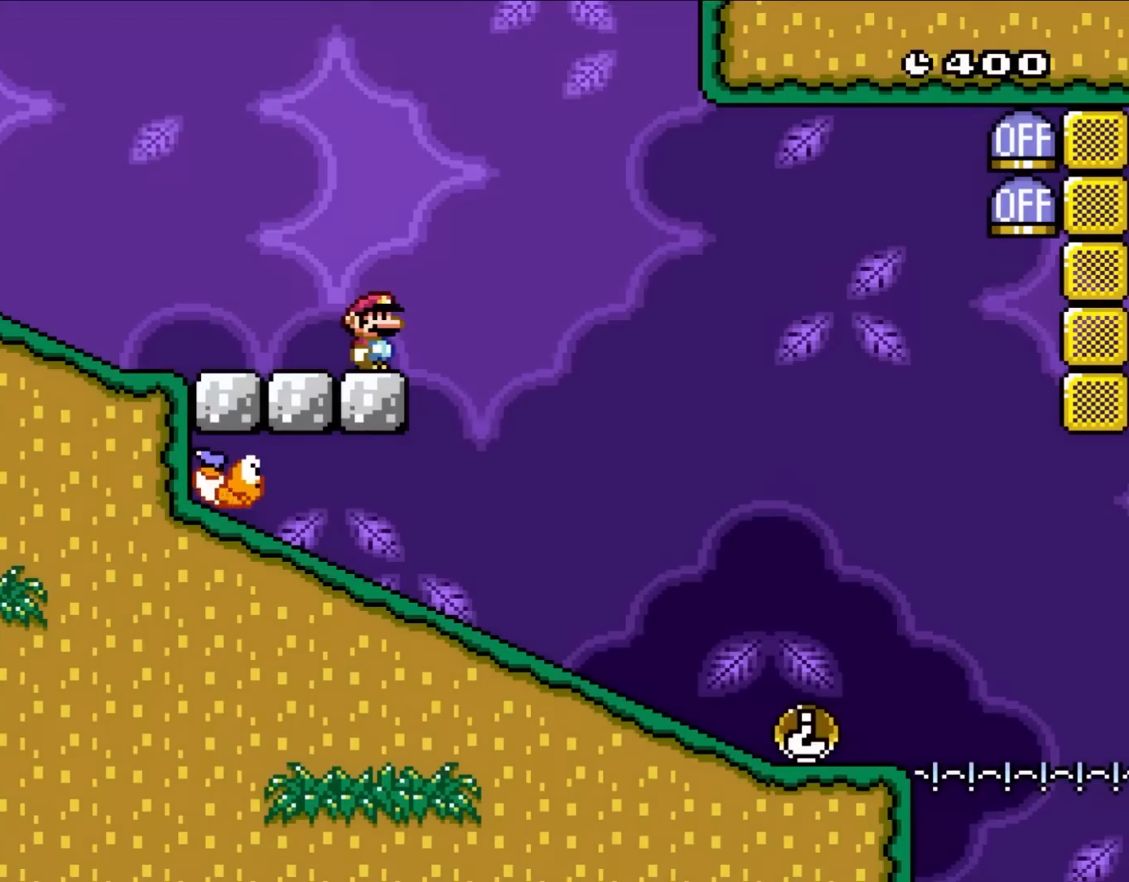
{"buttons": ["Y", "DPAD_RIGHT"], "events": [[383, "DPAD_RIGHT", "down"]]}
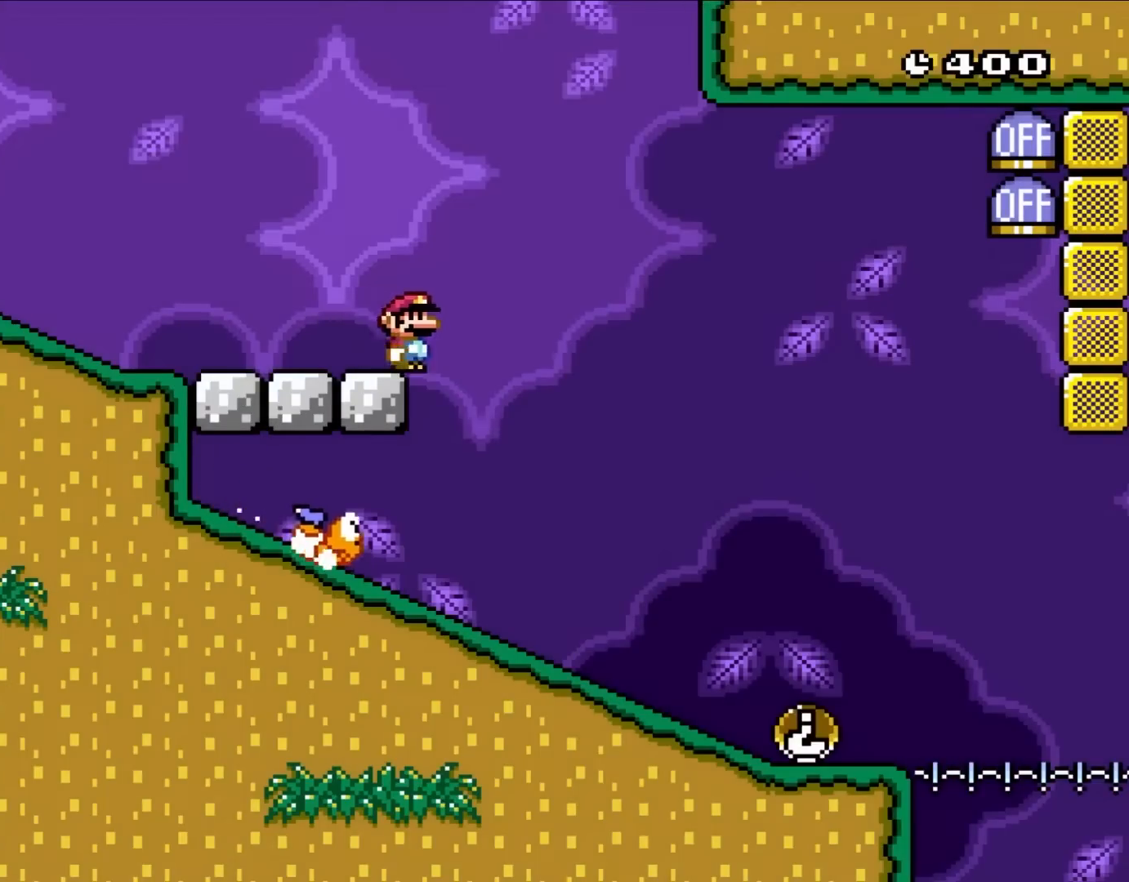
{"buttons": ["Y", "DPAD_RIGHT"], "events": []}
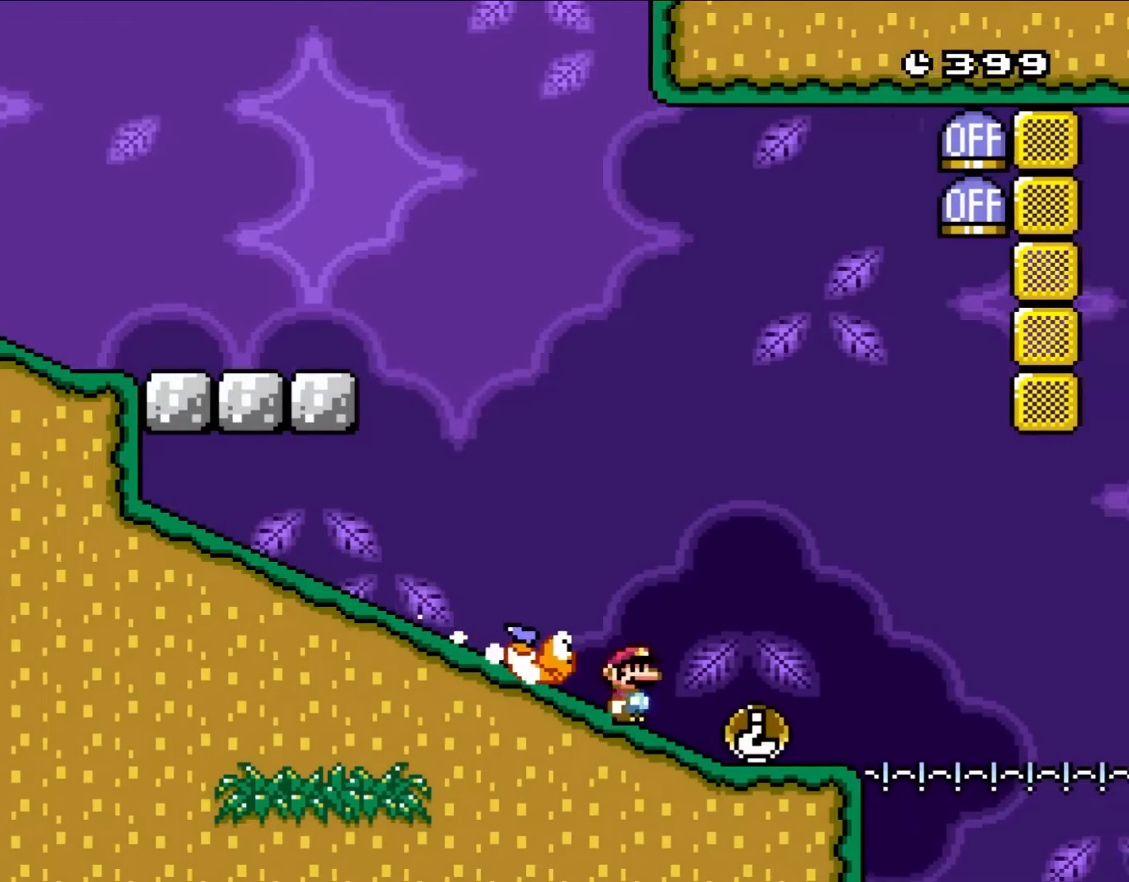
{"buttons": ["DPAD_UP", "DPAD_RIGHT"], "events": [[317, "DPAD_UP", "down"], [367, "B", "down"], [500, "B", "up"], [500, "Y", "up"]]}